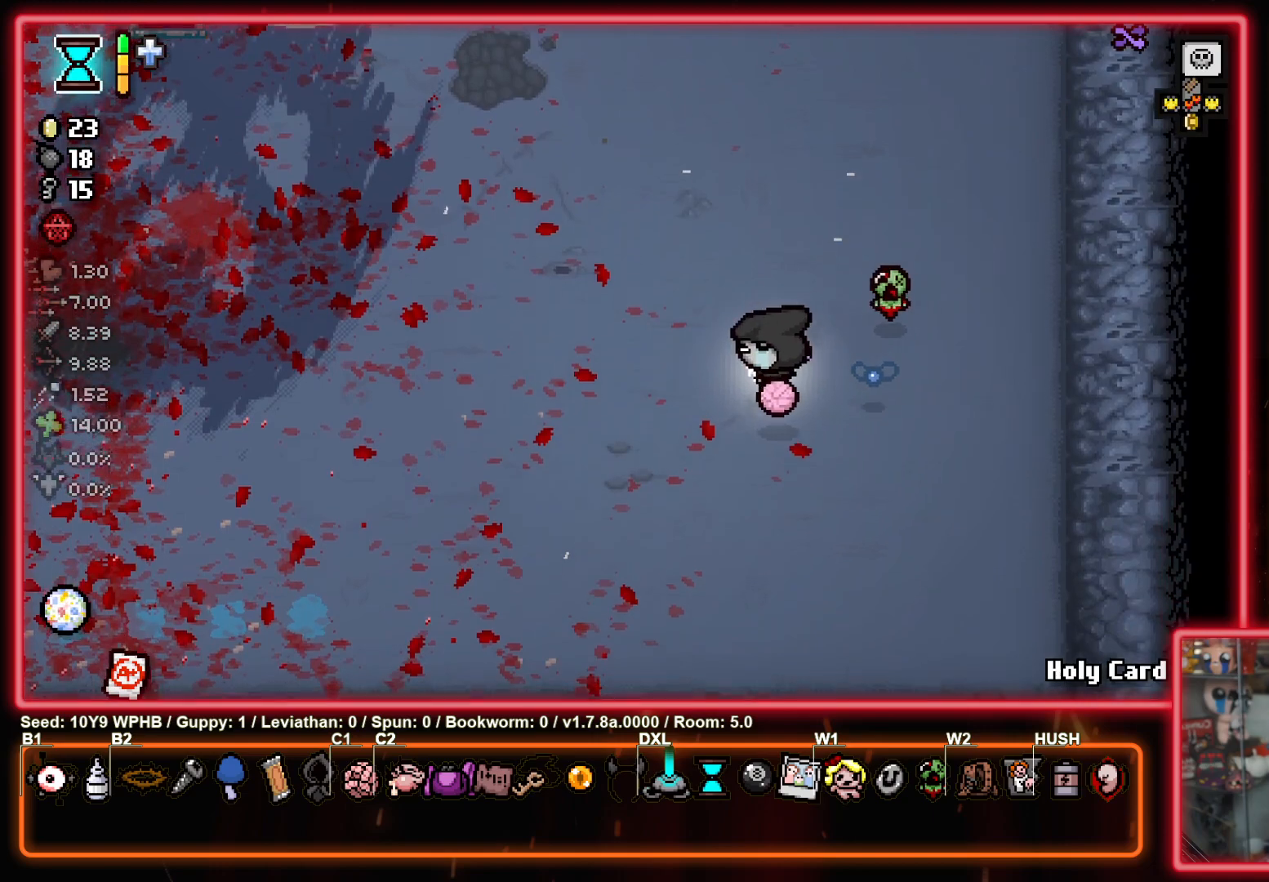
Gameplay with a controller (PlayStation layout); each line is a JSON object with the inputs held at the frame after it. "events" lists button and stick changes between this image and that frame as [ms after this image, input, new state], when the widget could be followed in between.
{"buttons": [], "left_stick": "down-left", "right_stick": "center", "events": []}
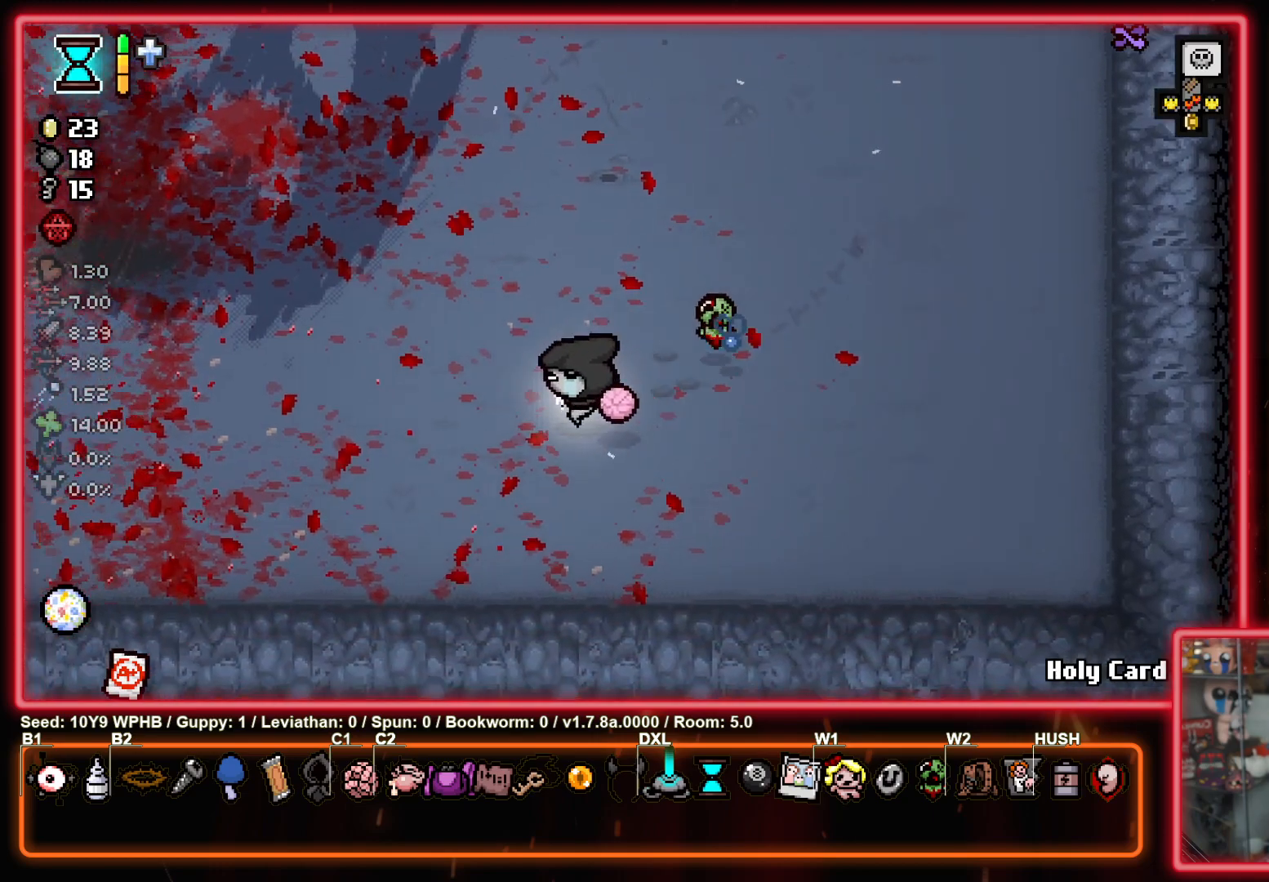
{"buttons": [], "left_stick": "left", "right_stick": "center", "events": [[400, "left_stick", "left"]]}
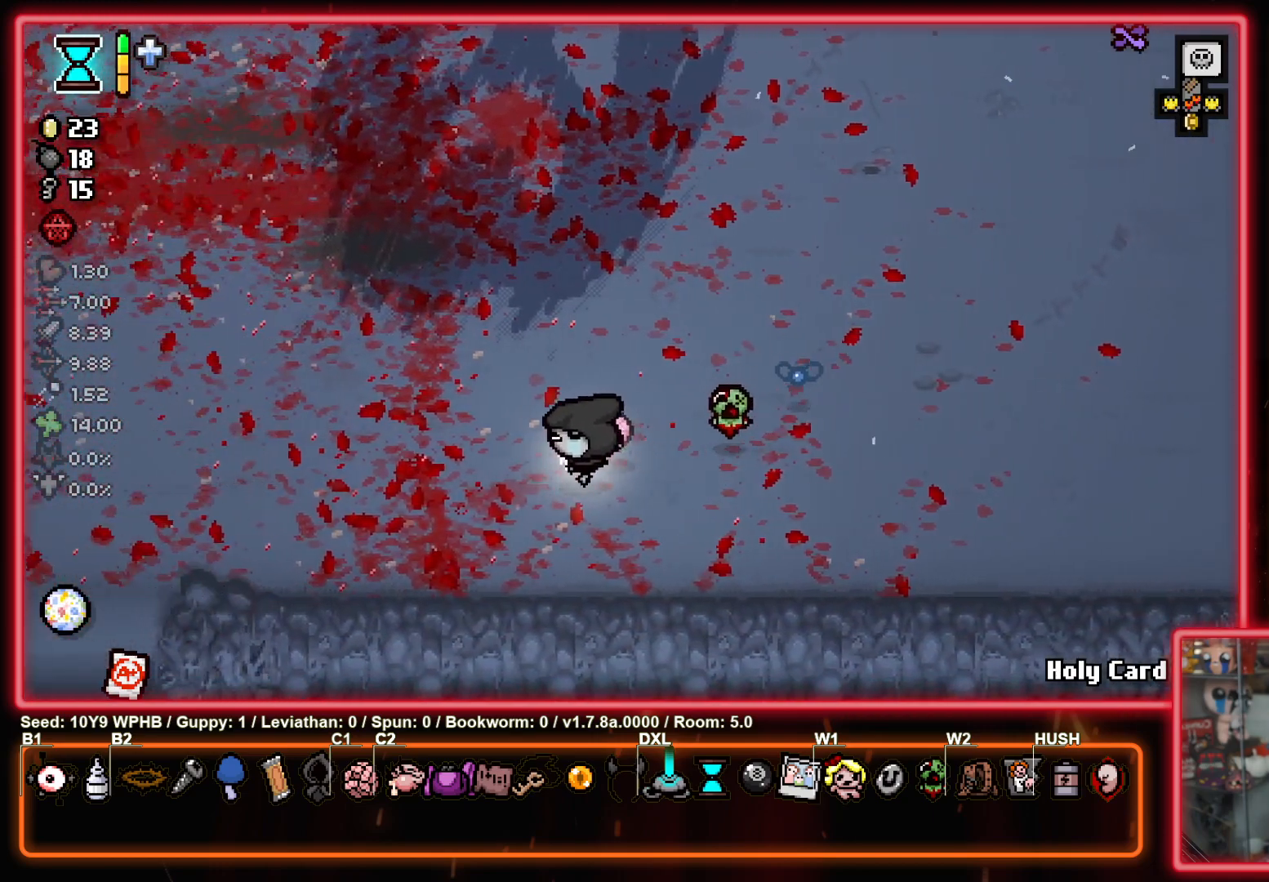
{"buttons": [], "left_stick": "left", "right_stick": "center", "events": []}
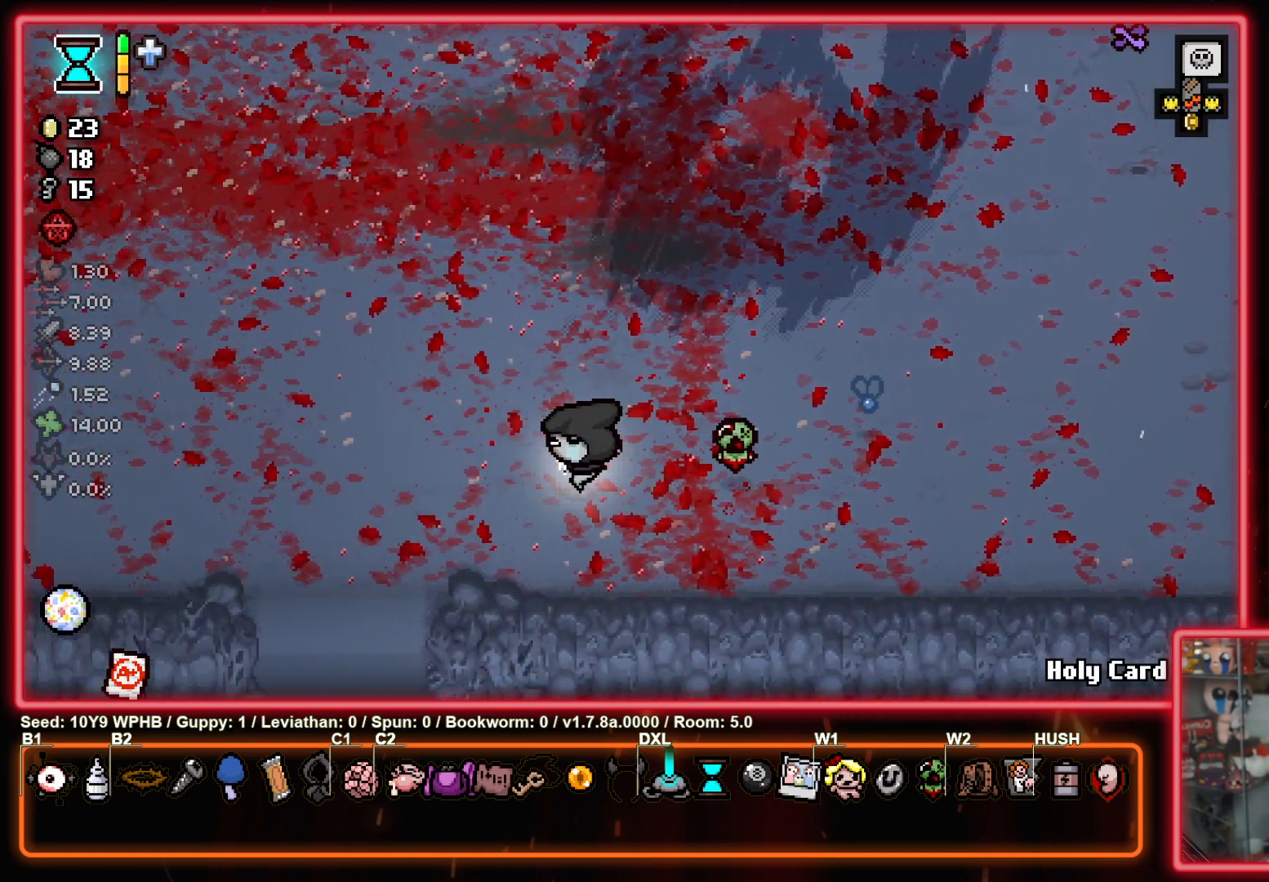
{"buttons": [], "left_stick": "down", "right_stick": "center", "events": [[167, "left_stick", "down-left"], [500, "left_stick", "down"]]}
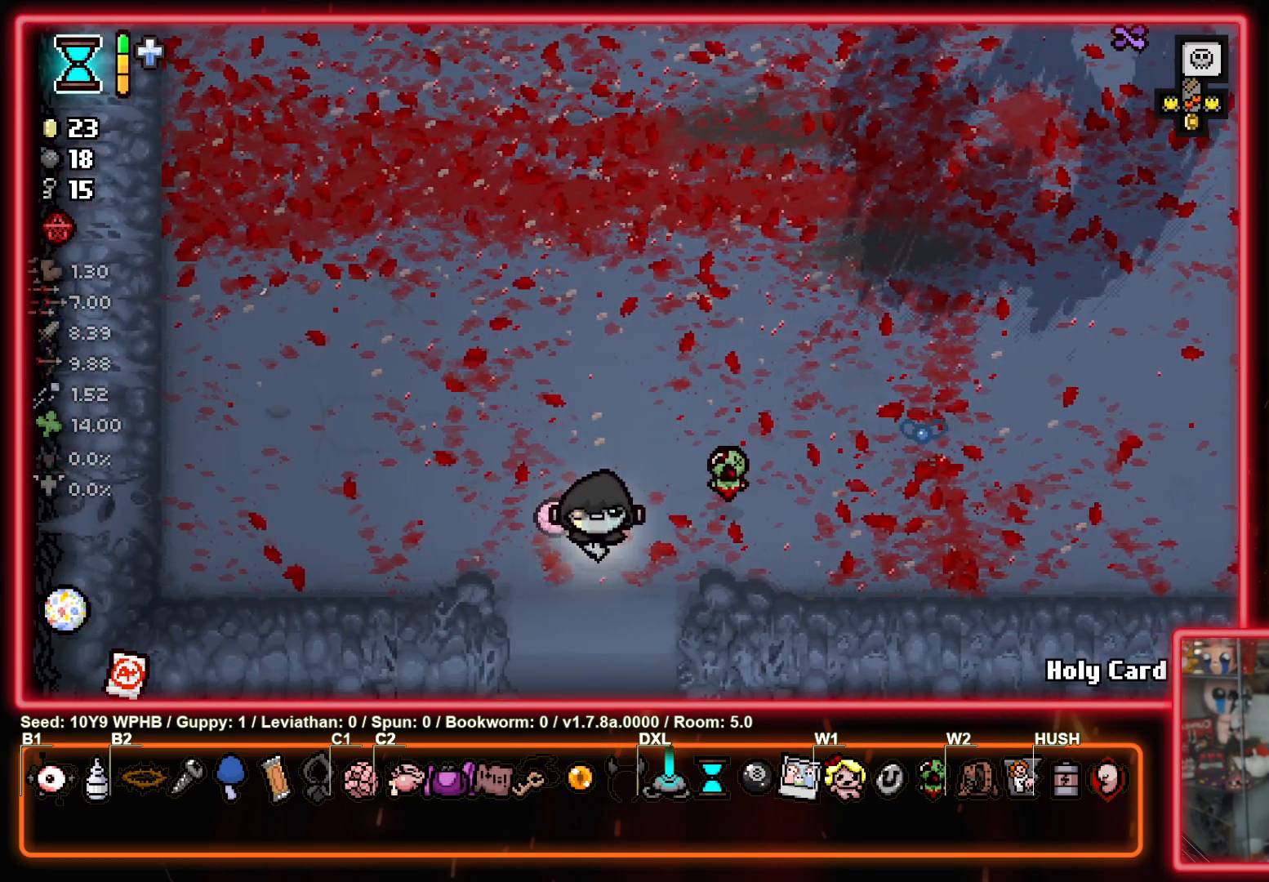
{"buttons": [], "left_stick": "center", "right_stick": "center", "events": [[283, "left_stick", "center"]]}
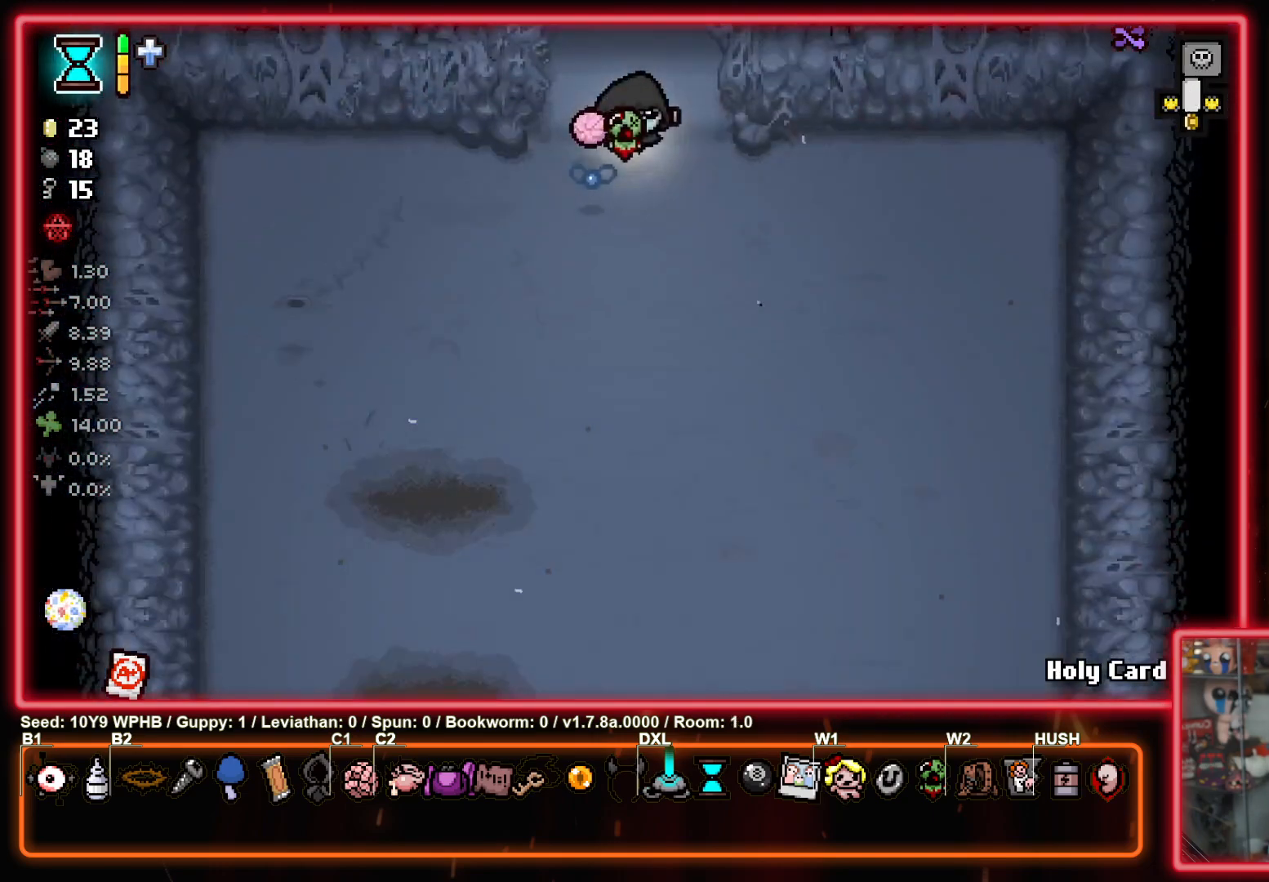
{"buttons": [], "left_stick": "up", "right_stick": "center", "events": [[350, "left_stick", "up"]]}
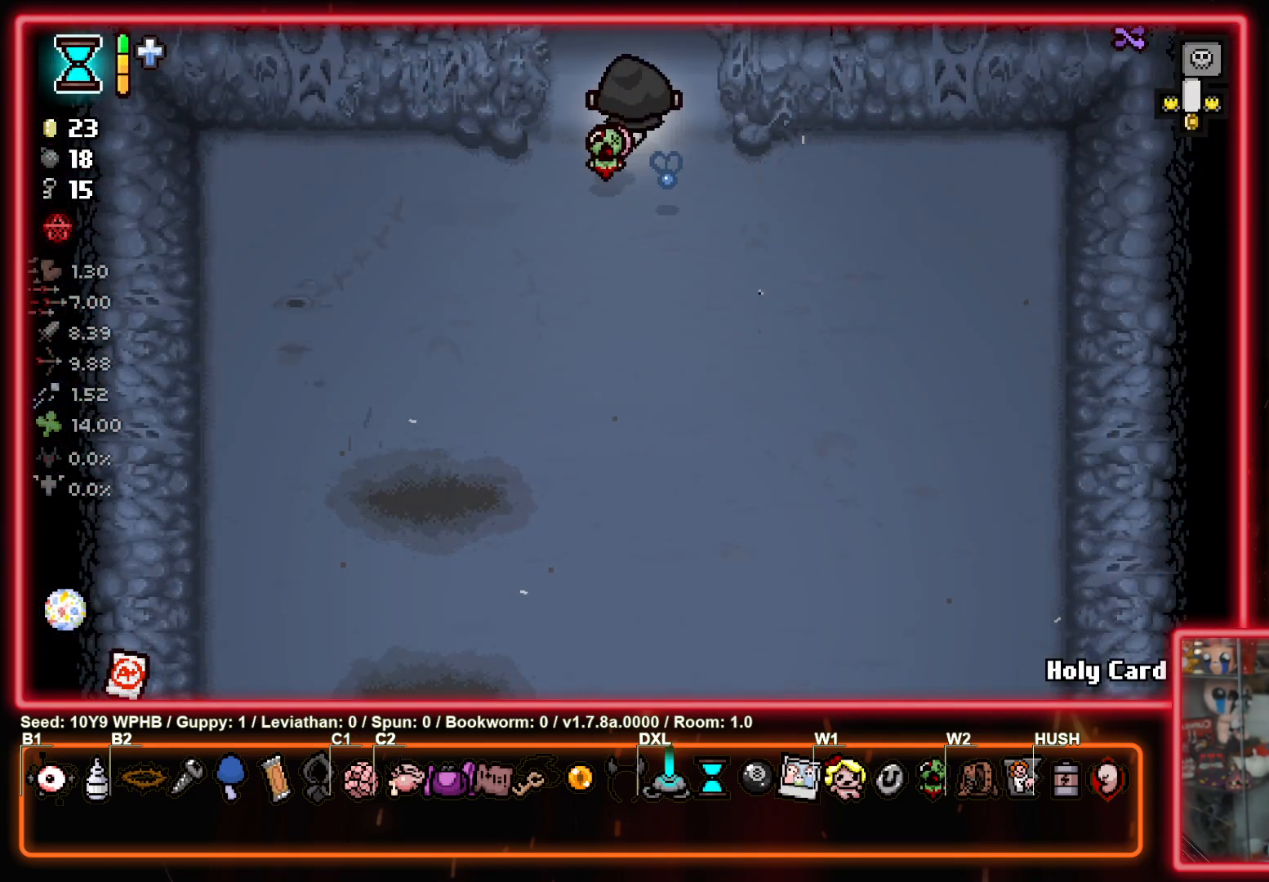
{"buttons": [], "left_stick": "up-right", "right_stick": "center", "events": [[217, "left_stick", "center"], [333, "left_stick", "up"], [417, "left_stick", "up-right"]]}
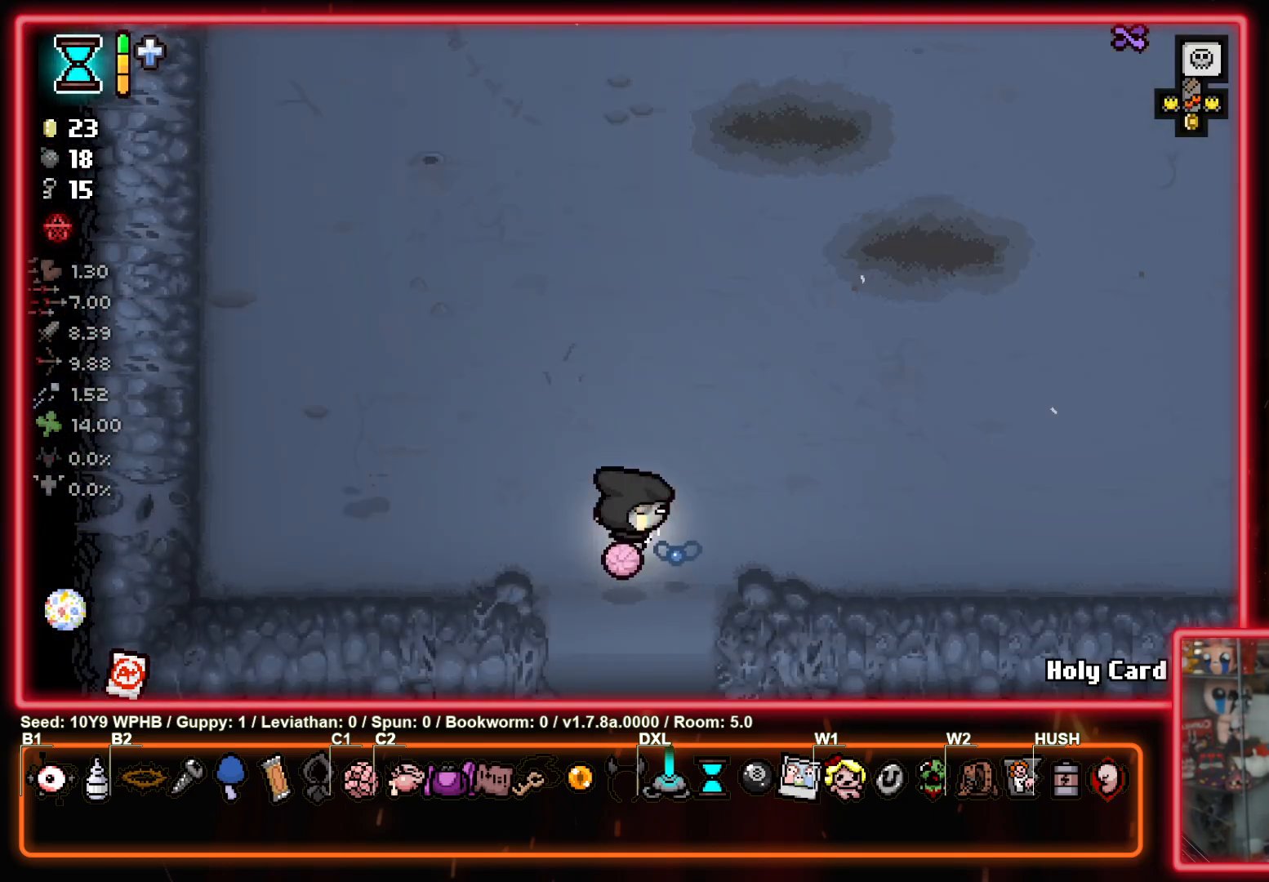
{"buttons": [], "left_stick": "up-right", "right_stick": "center", "events": []}
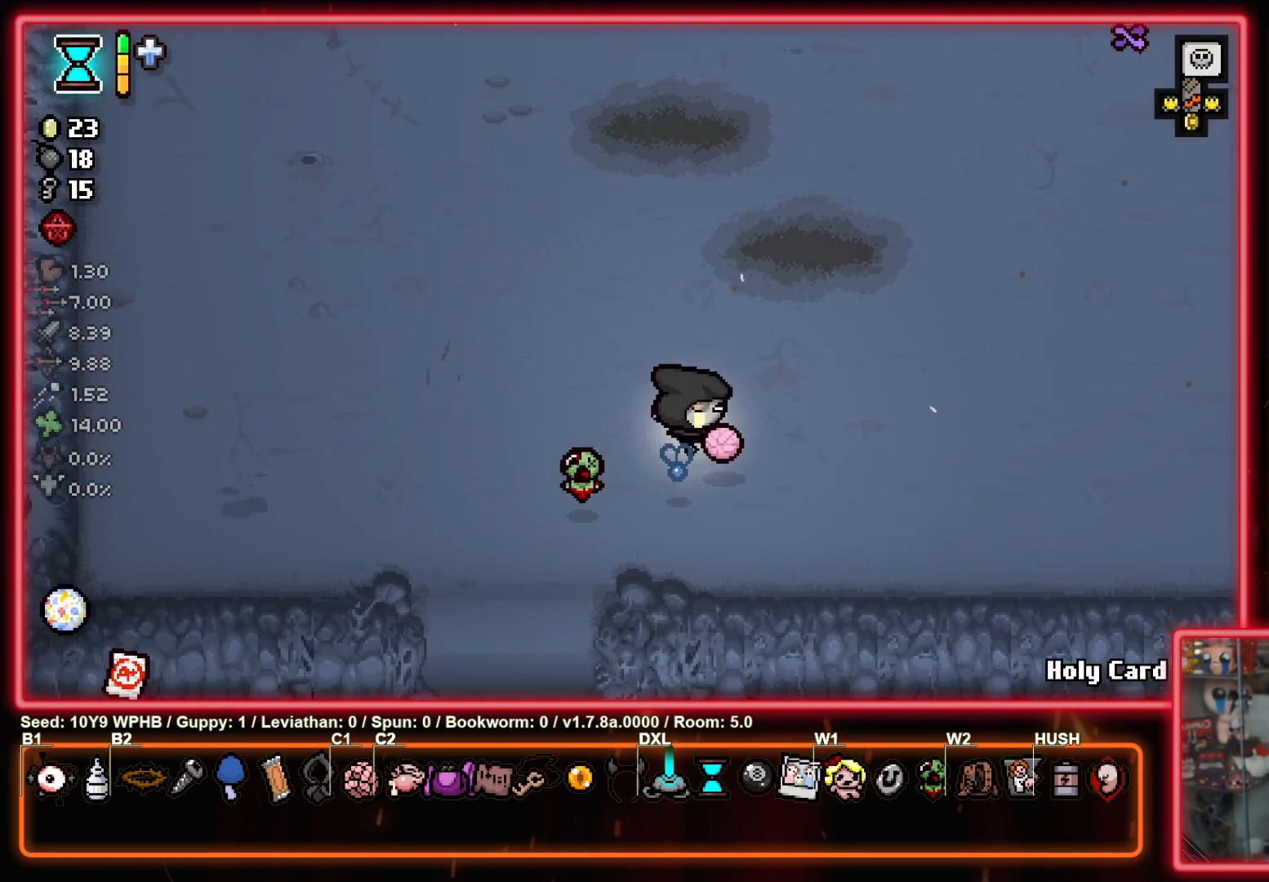
{"buttons": [], "left_stick": "up-right", "right_stick": "center", "events": []}
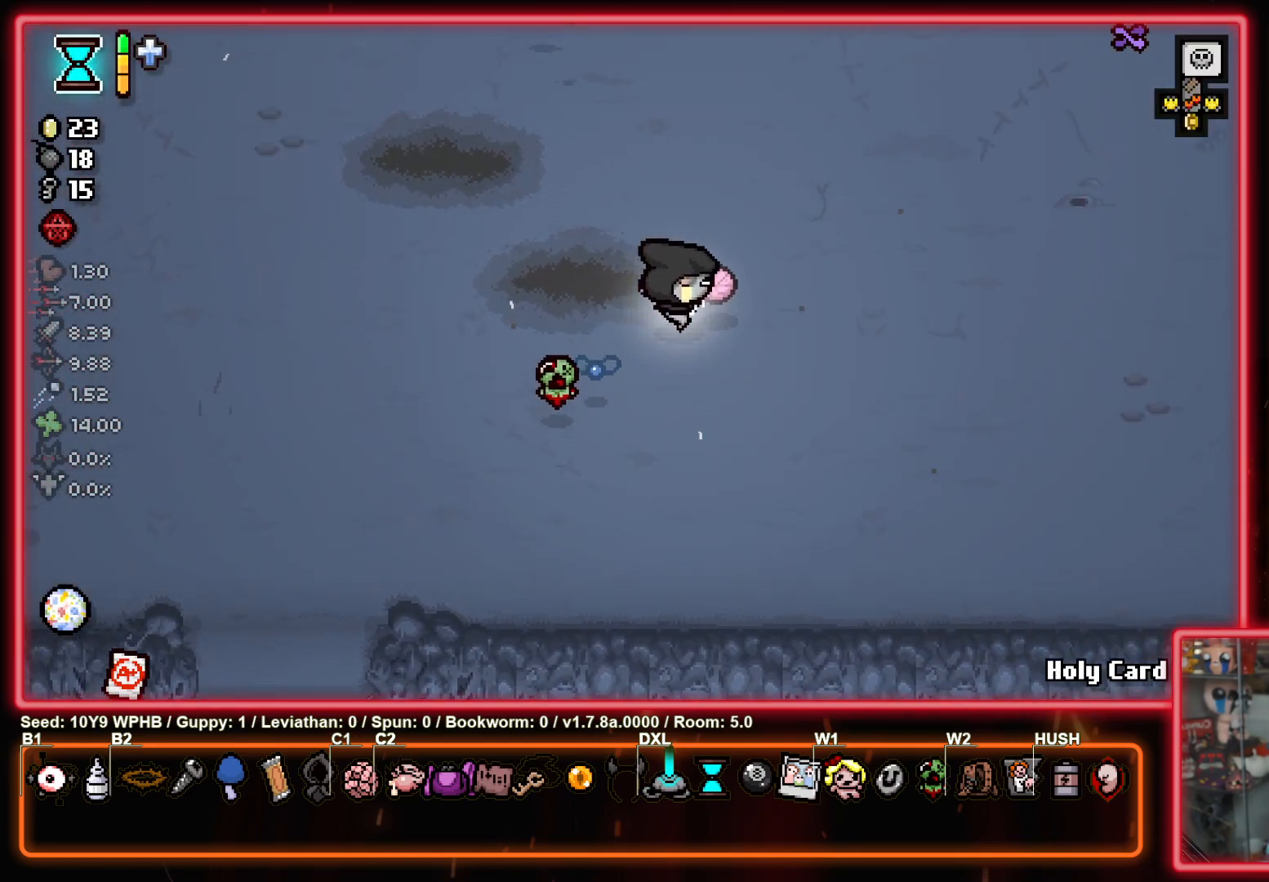
{"buttons": [], "left_stick": "up-right", "right_stick": "center", "events": []}
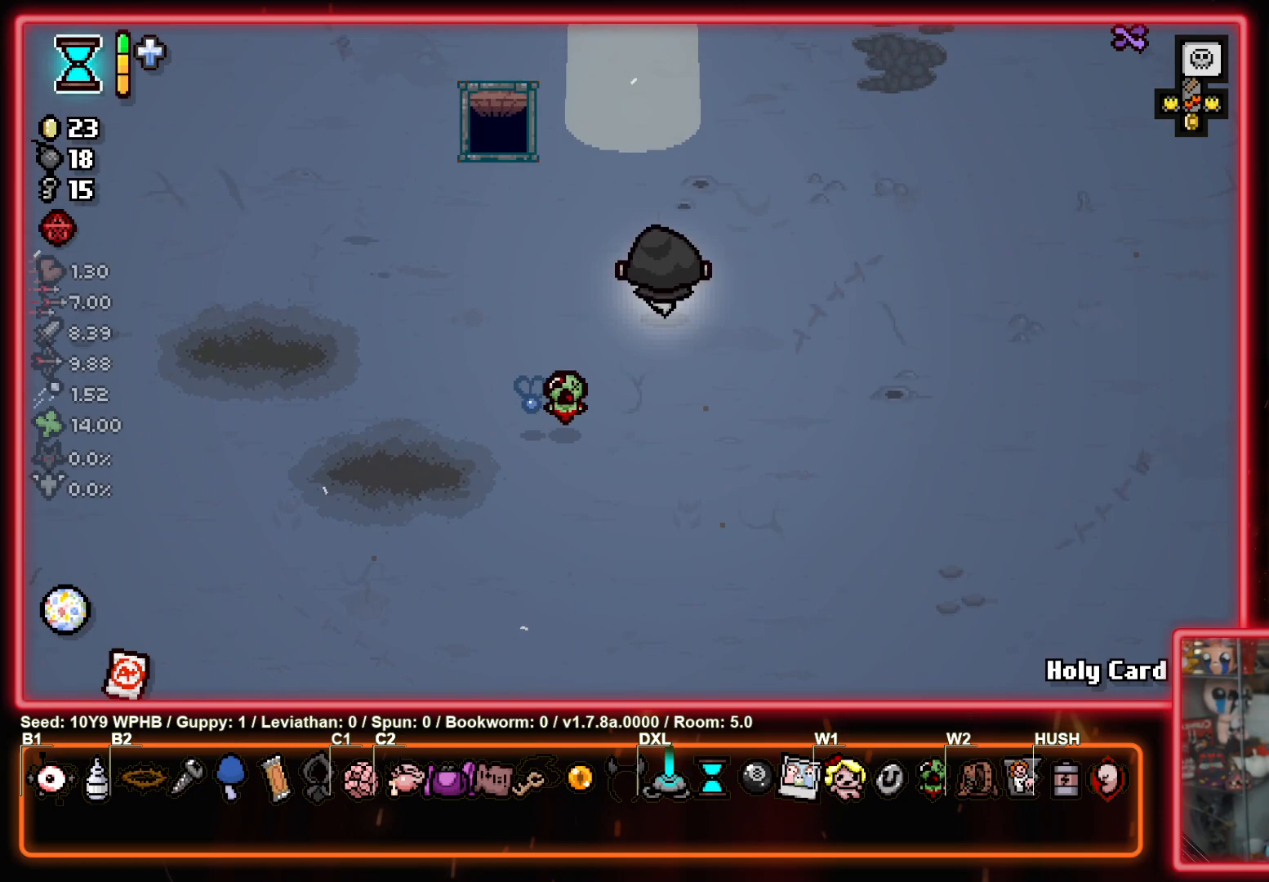
{"buttons": [], "left_stick": "center", "right_stick": "center", "events": [[33, "left_stick", "up-left"], [267, "left_stick", "up"], [450, "left_stick", "center"]]}
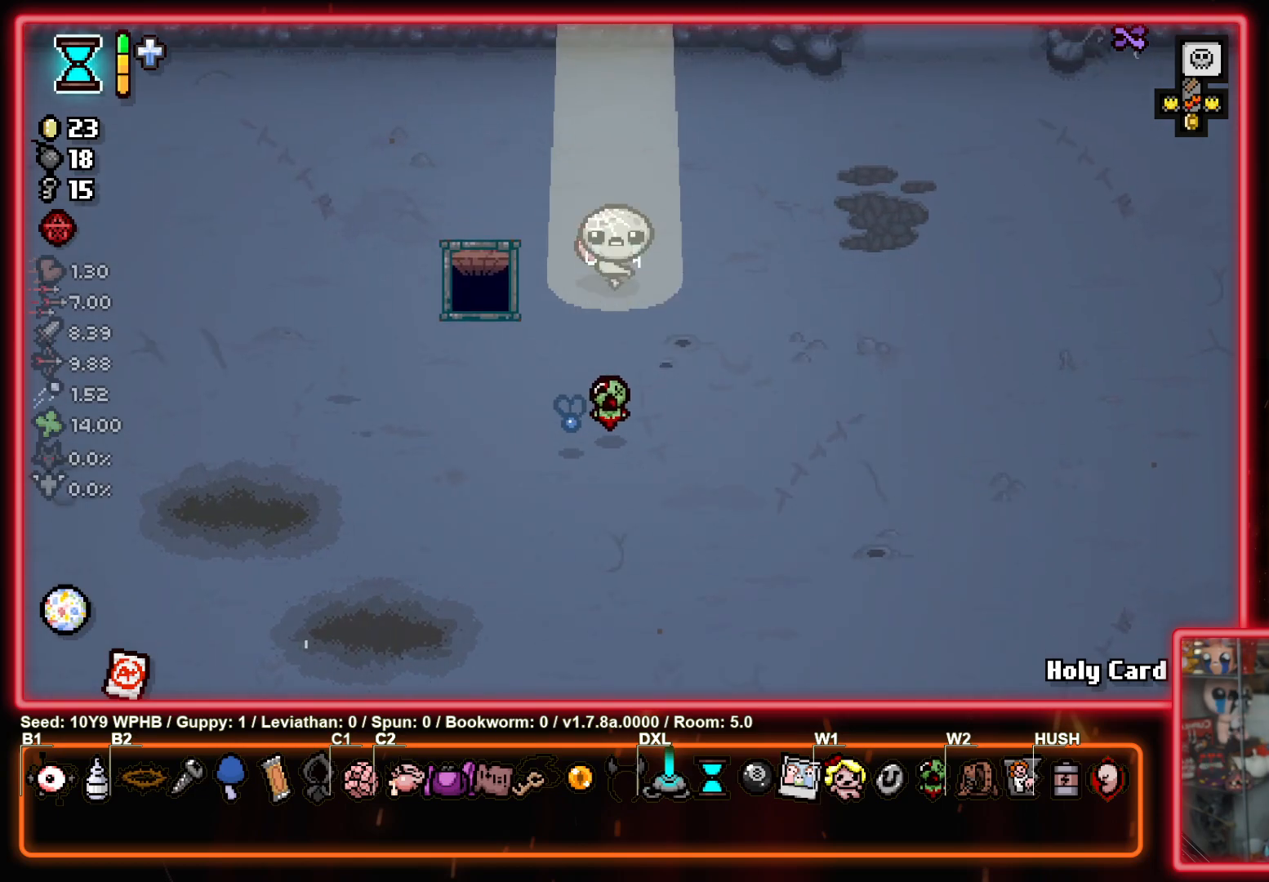
{"buttons": [], "left_stick": "center", "right_stick": "center", "events": []}
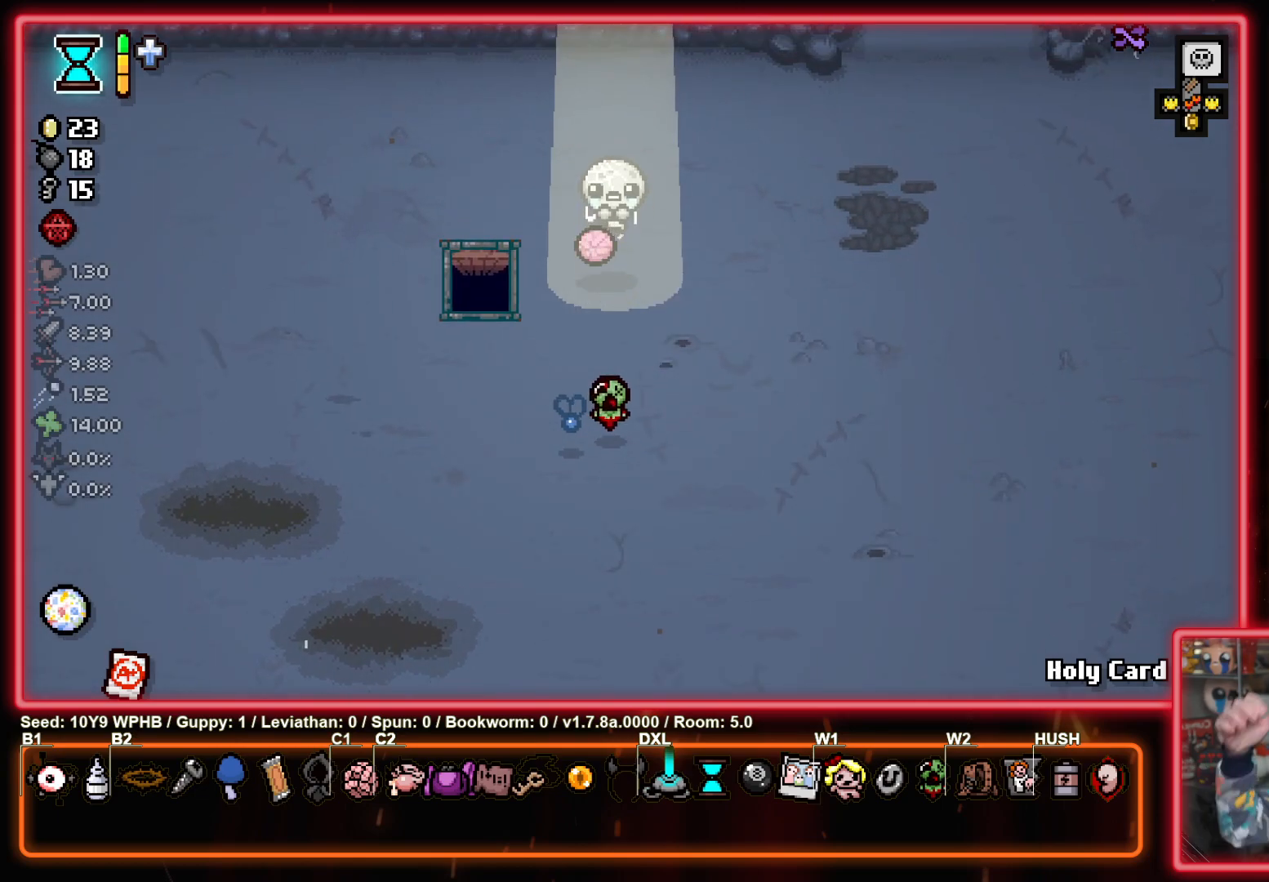
{"buttons": [], "left_stick": "center", "right_stick": "center", "events": []}
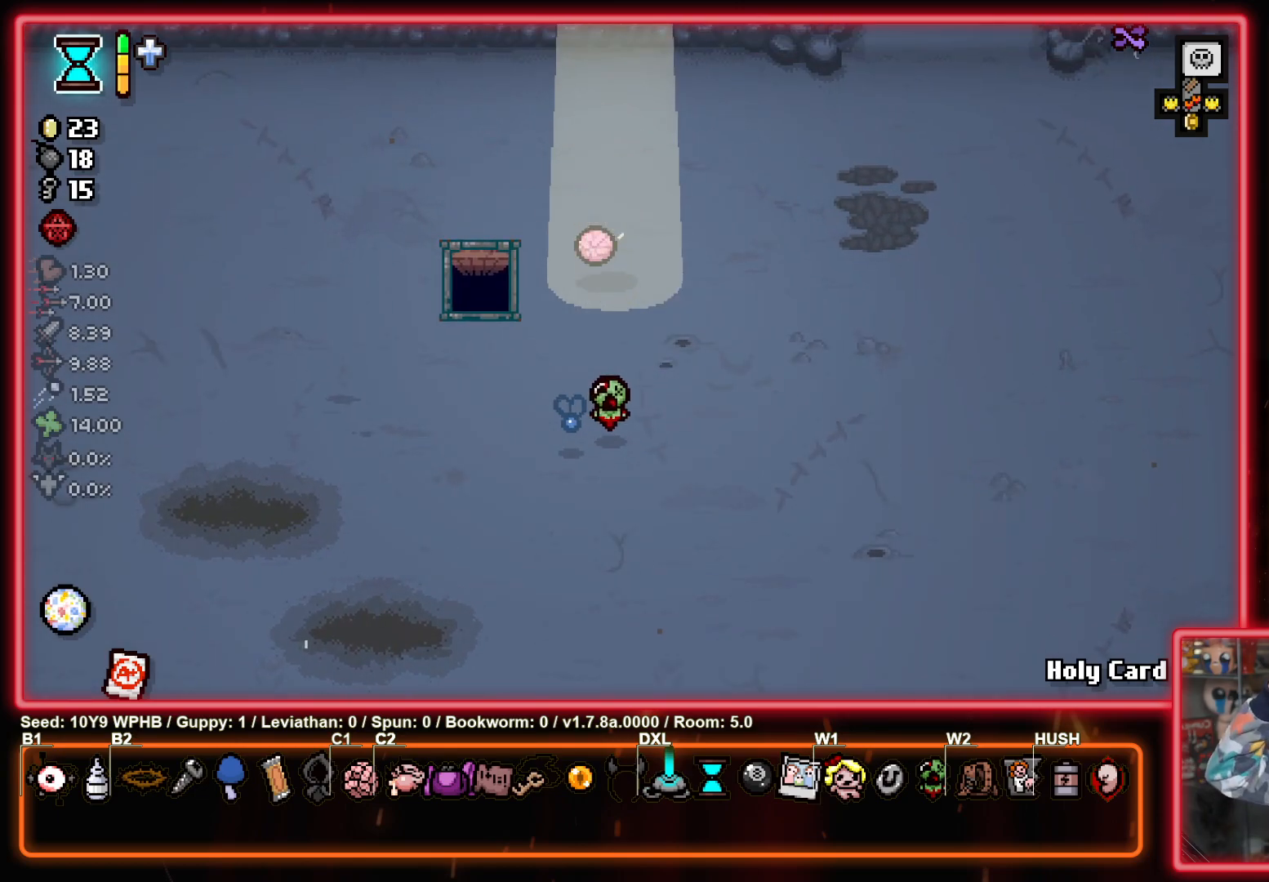
{"buttons": [], "left_stick": "center", "right_stick": "center", "events": []}
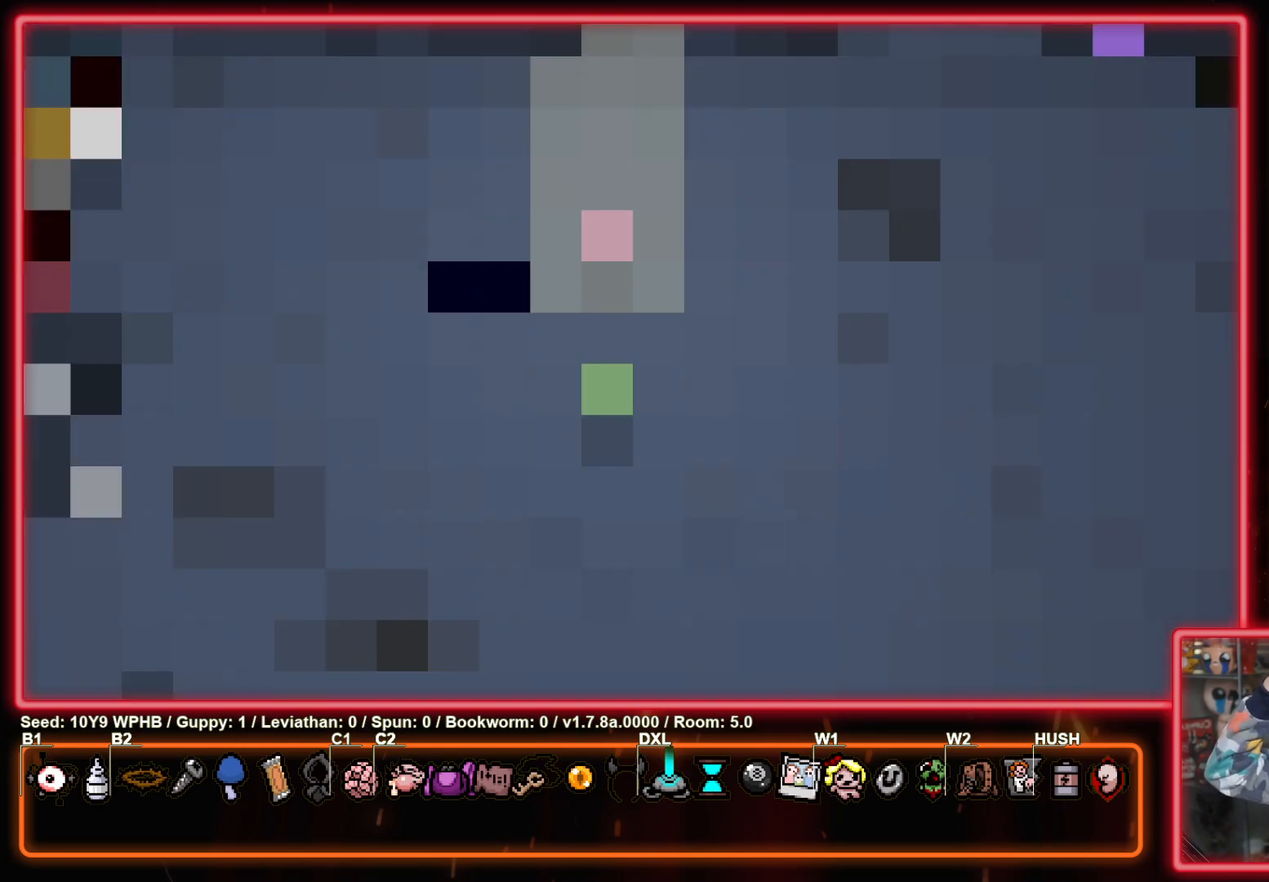
{"buttons": ["CROSS"], "left_stick": "center", "right_stick": "center", "events": [[467, "CROSS", "down"]]}
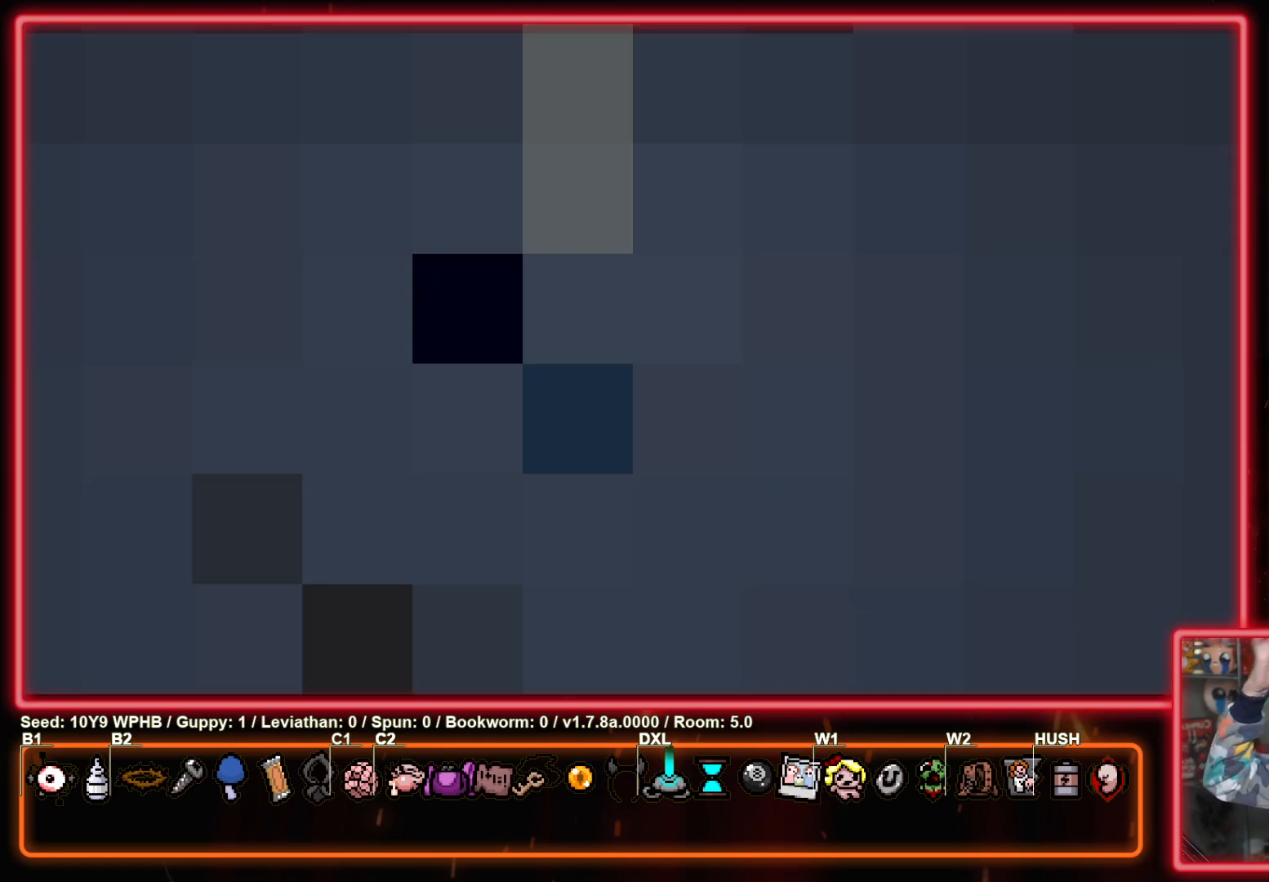
{"buttons": [], "left_stick": "center", "right_stick": "center", "events": [[83, "CROSS", "up"], [183, "CROSS", "down"], [283, "CROSS", "up"], [383, "CROSS", "down"], [483, "CROSS", "up"]]}
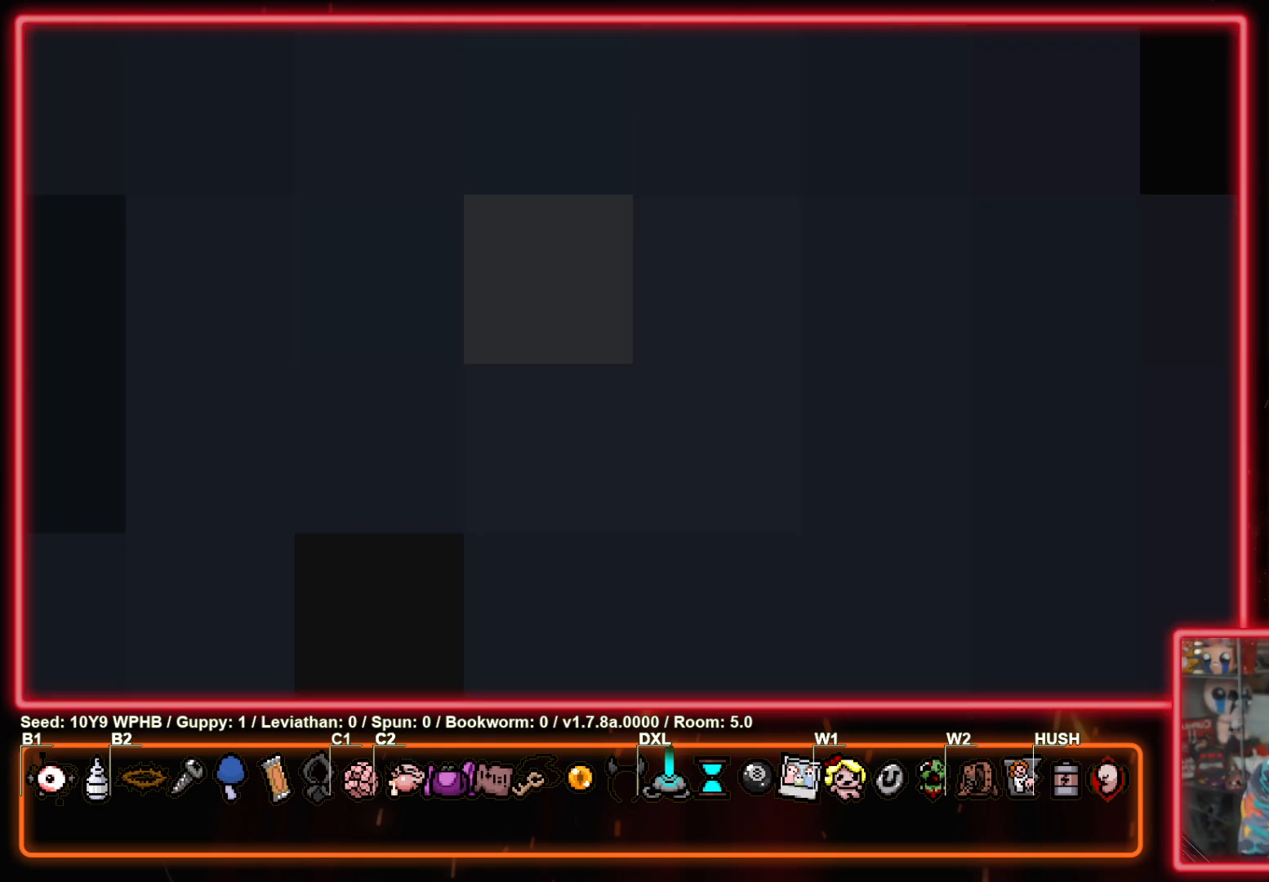
{"buttons": ["CROSS"], "left_stick": "center", "right_stick": "center", "events": [[217, "CROSS", "down"], [350, "CROSS", "up"], [467, "CROSS", "down"]]}
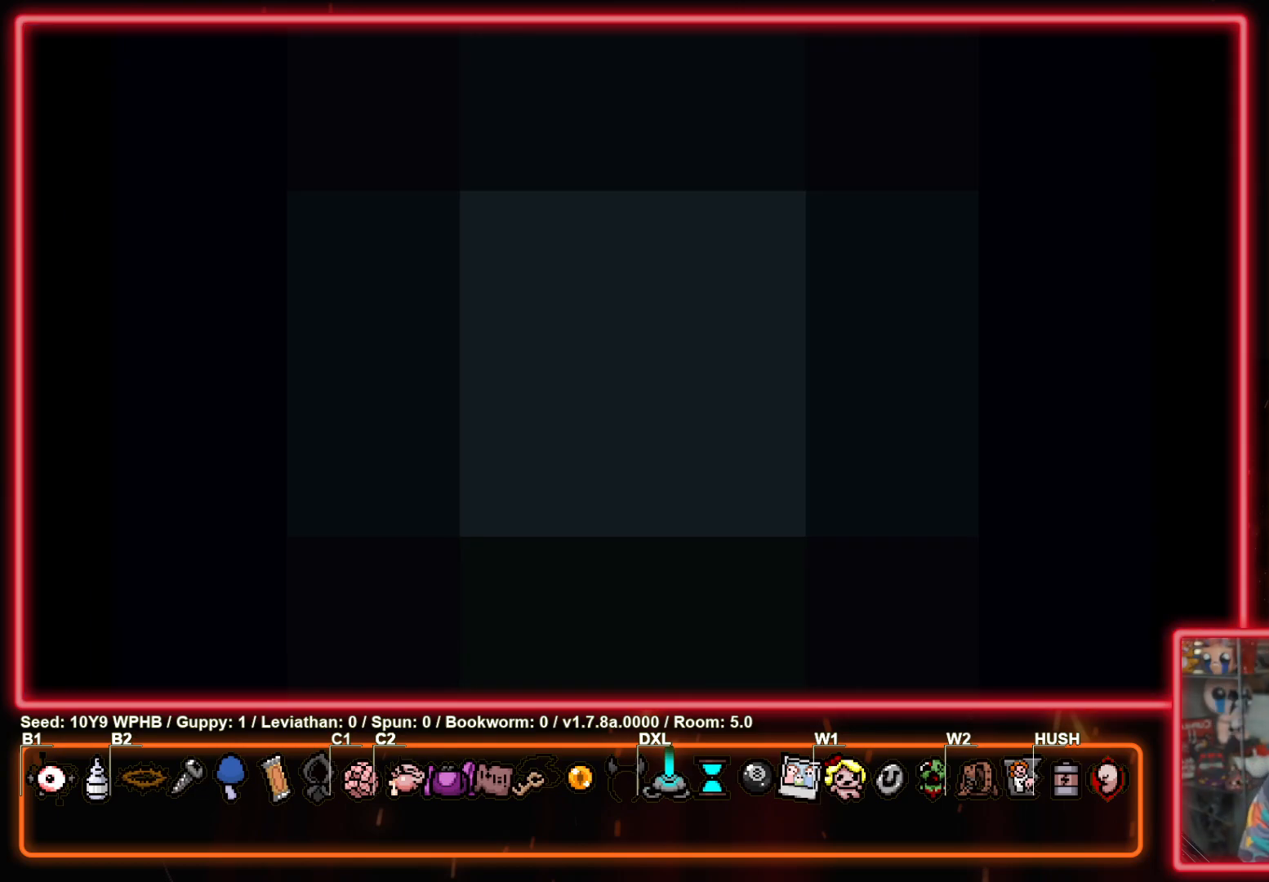
{"buttons": [], "left_stick": "center", "right_stick": "center", "events": [[83, "CROSS", "up"], [167, "CROSS", "down"], [300, "CROSS", "up"], [367, "CROSS", "down"], [500, "CROSS", "up"]]}
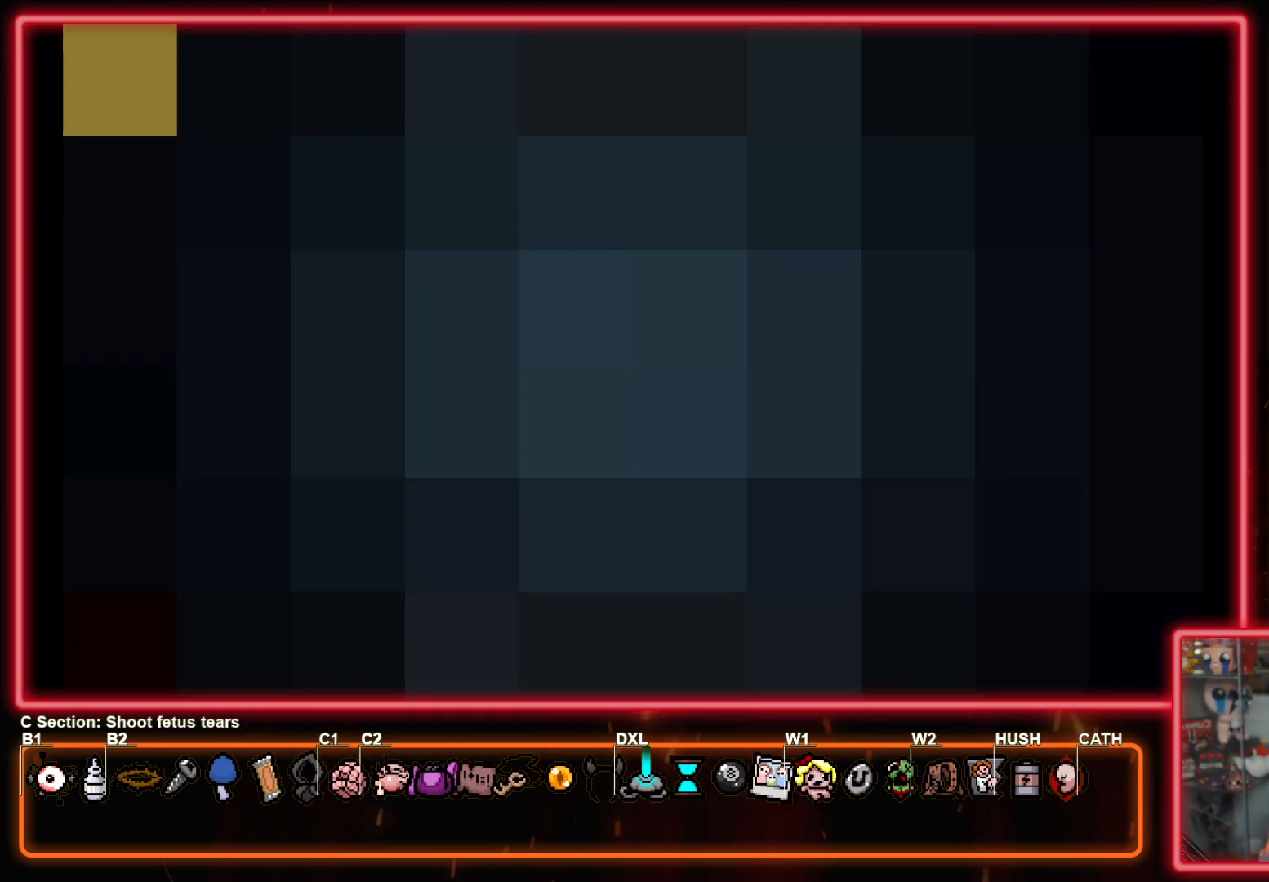
{"buttons": [], "left_stick": "center", "right_stick": "center", "events": [[67, "CROSS", "down"], [250, "CROSS", "up"], [367, "CROSS", "down"], [433, "CROSS", "up"]]}
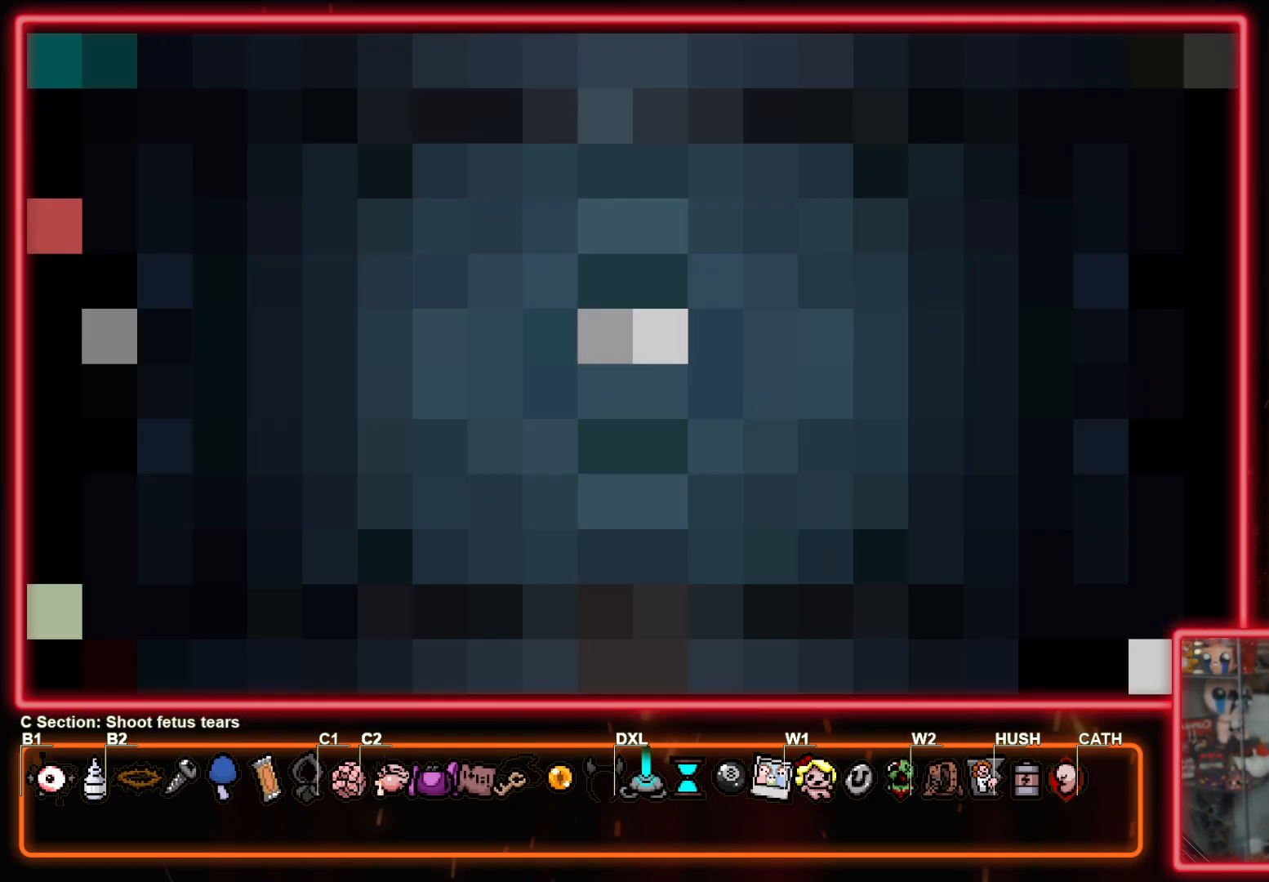
{"buttons": [], "left_stick": "center", "right_stick": "center", "events": []}
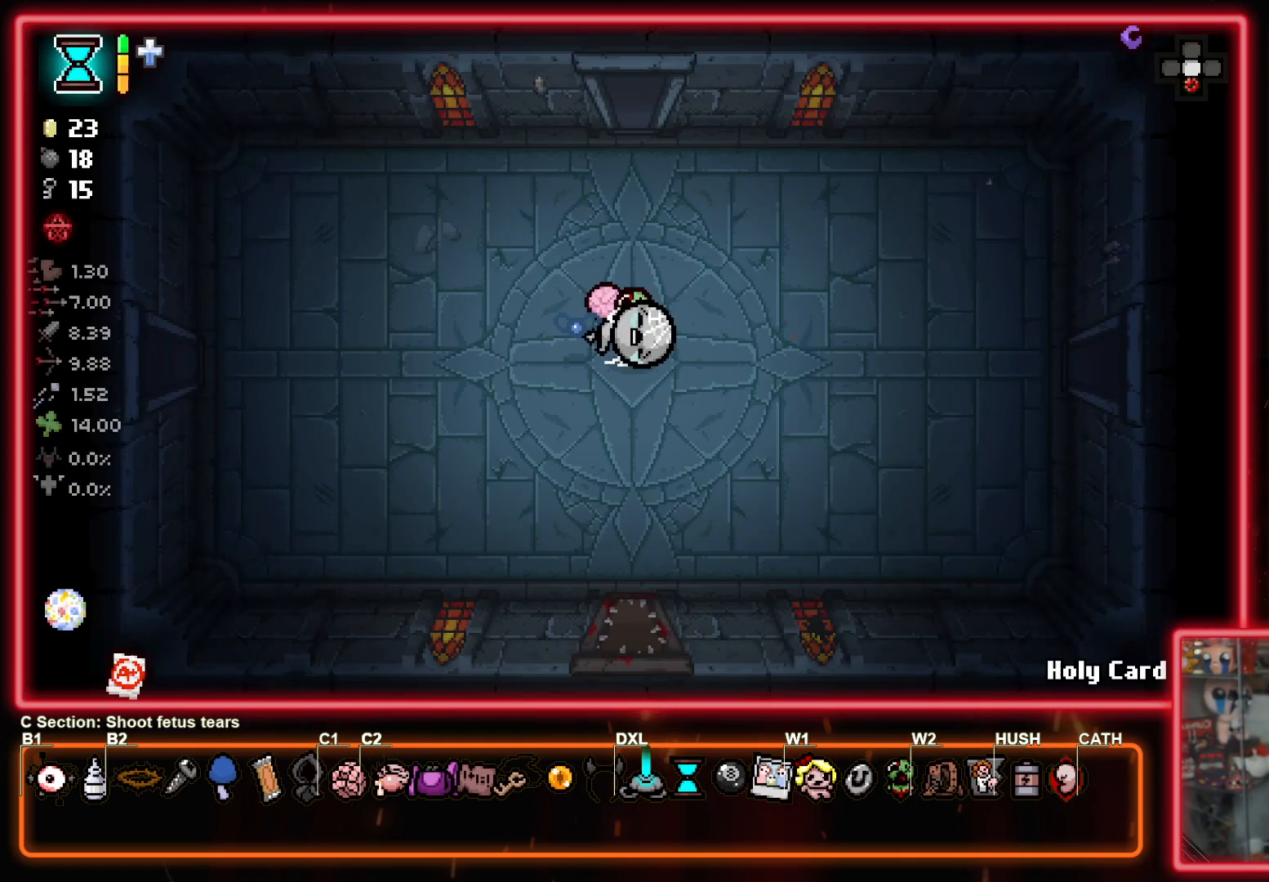
{"buttons": [], "left_stick": "center", "right_stick": "center", "events": []}
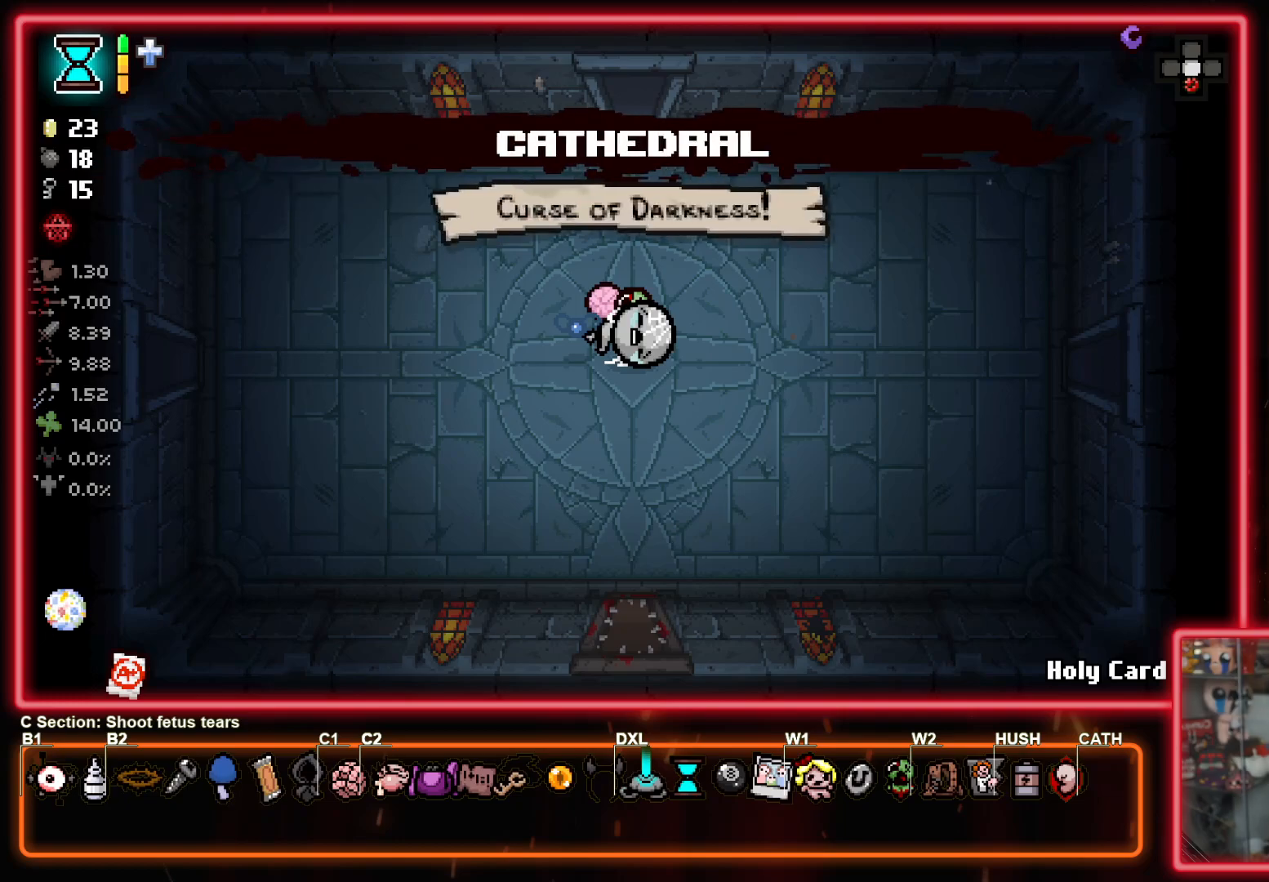
{"buttons": ["CIRCLE"], "left_stick": "center", "right_stick": "center", "events": [[333, "CIRCLE", "down"]]}
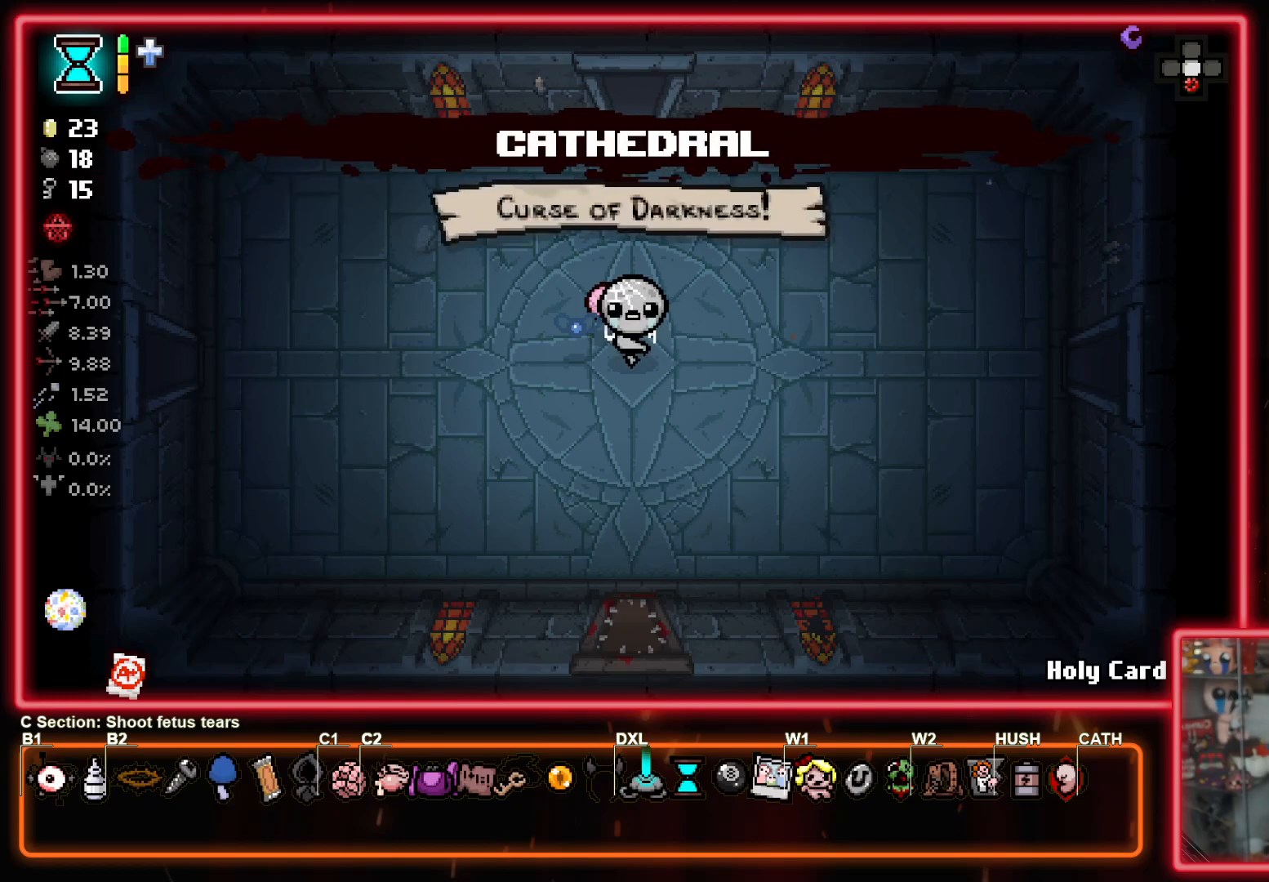
{"buttons": ["CIRCLE"], "left_stick": "right", "right_stick": "center", "events": [[67, "left_stick", "right"]]}
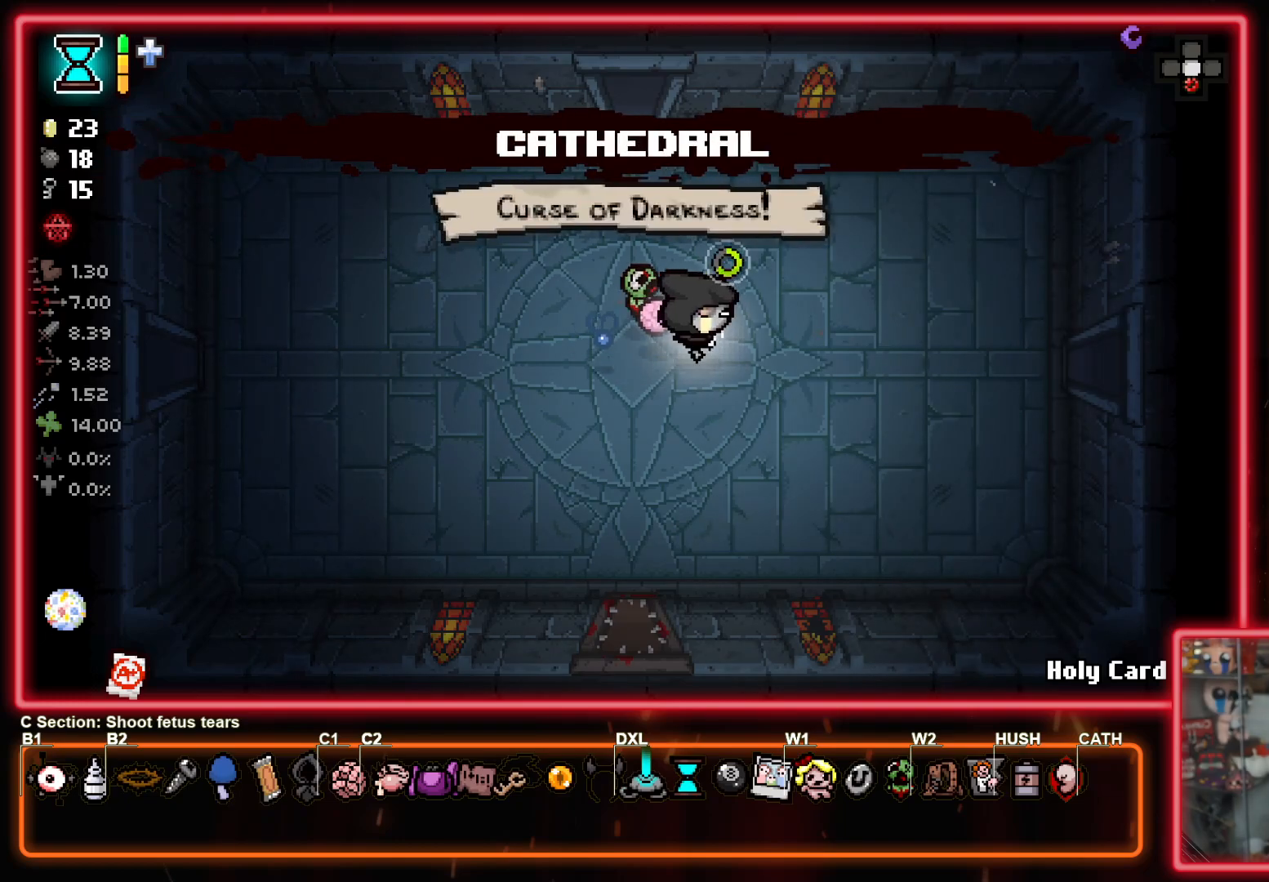
{"buttons": ["CIRCLE"], "left_stick": "right", "right_stick": "center", "events": []}
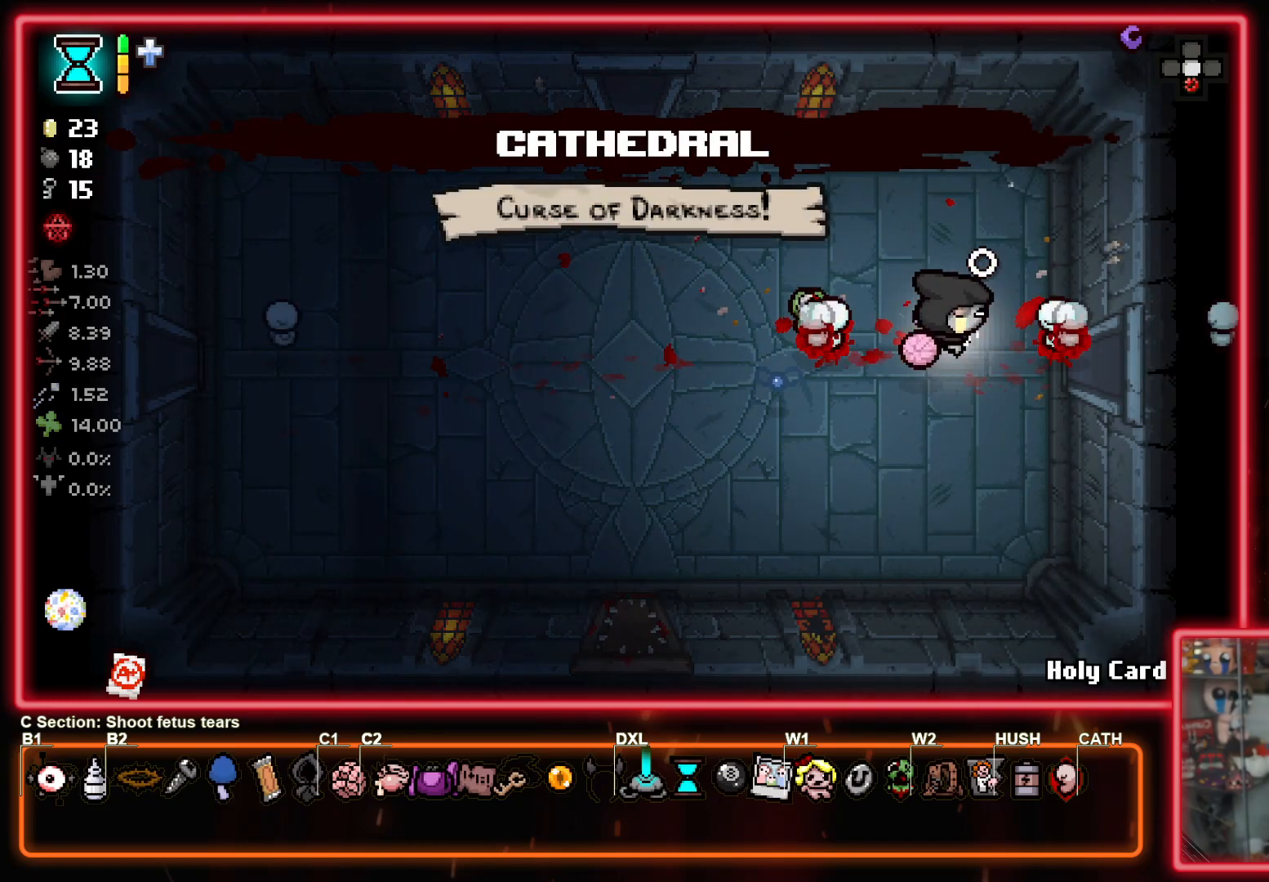
{"buttons": ["CIRCLE"], "left_stick": "center", "right_stick": "center", "events": [[367, "left_stick", "center"]]}
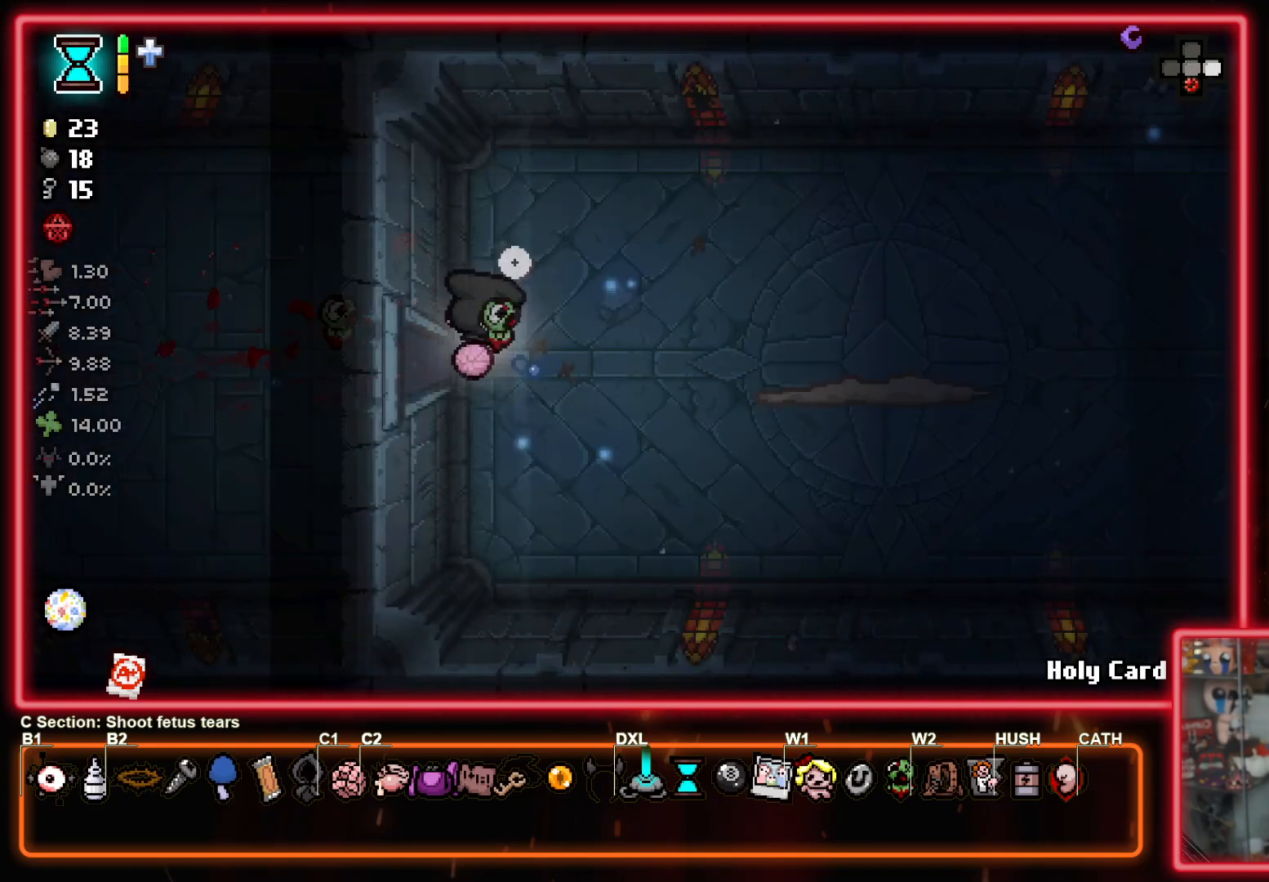
{"buttons": ["CIRCLE"], "left_stick": "right", "right_stick": "center", "events": [[467, "left_stick", "right"]]}
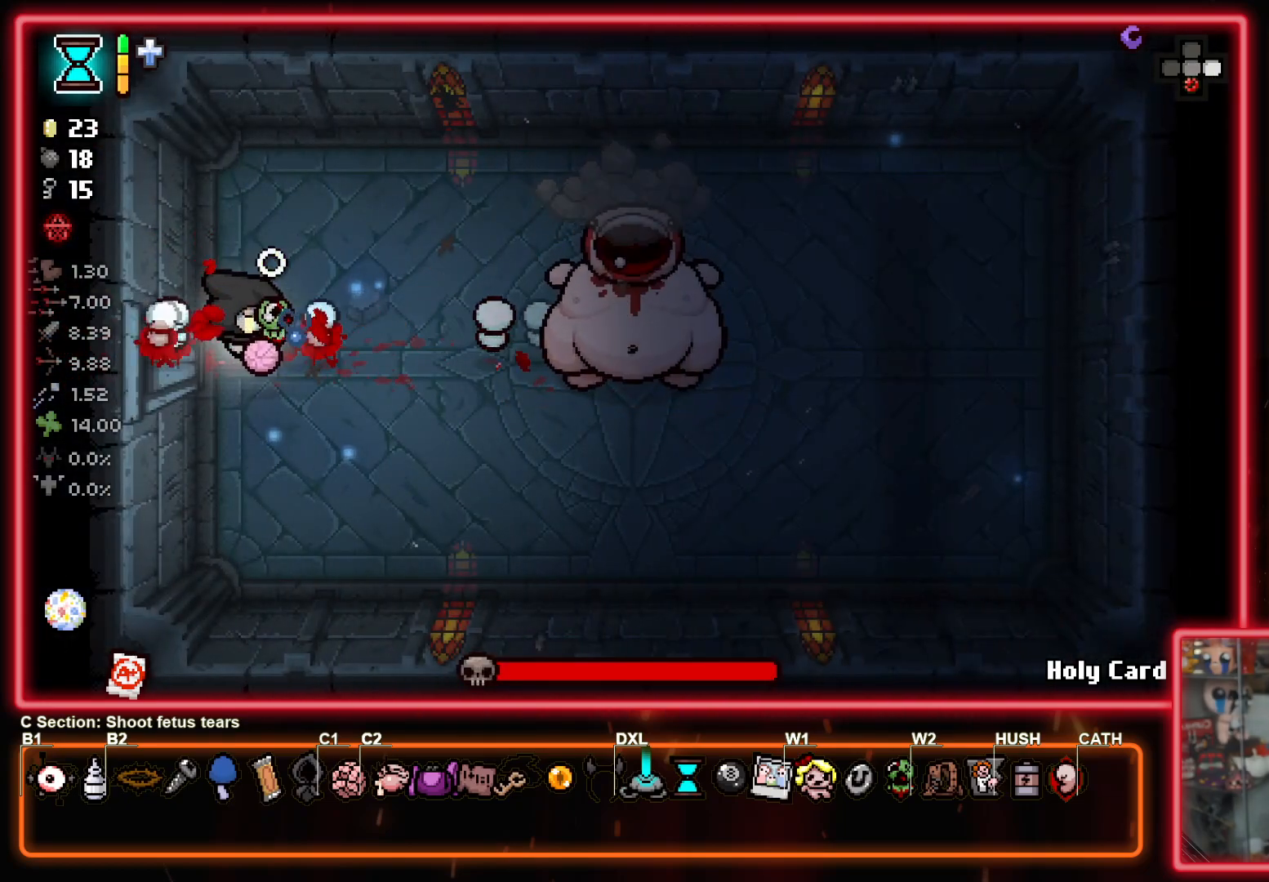
{"buttons": ["CIRCLE"], "left_stick": "center", "right_stick": "center", "events": [[233, "left_stick", "center"]]}
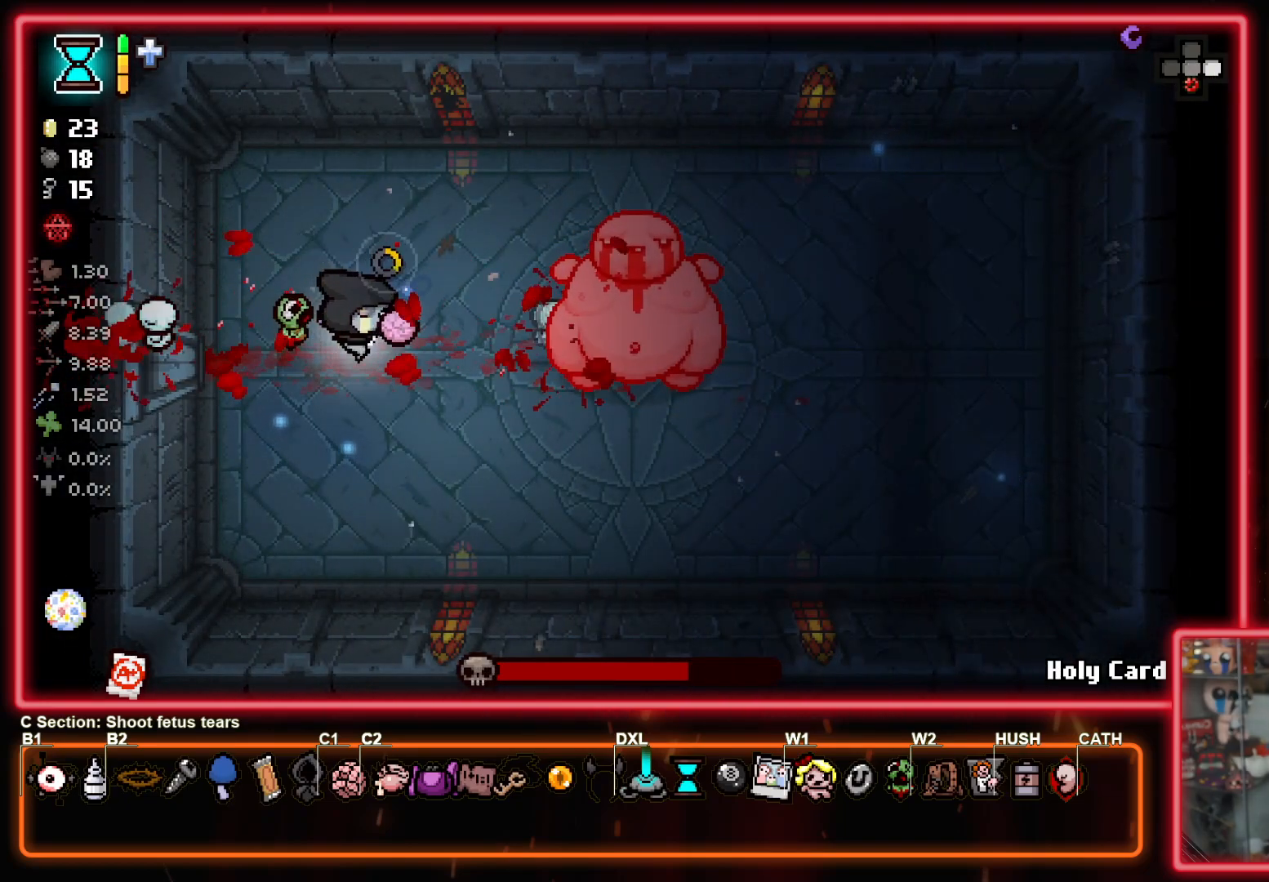
{"buttons": ["CIRCLE"], "left_stick": "center", "right_stick": "center", "events": []}
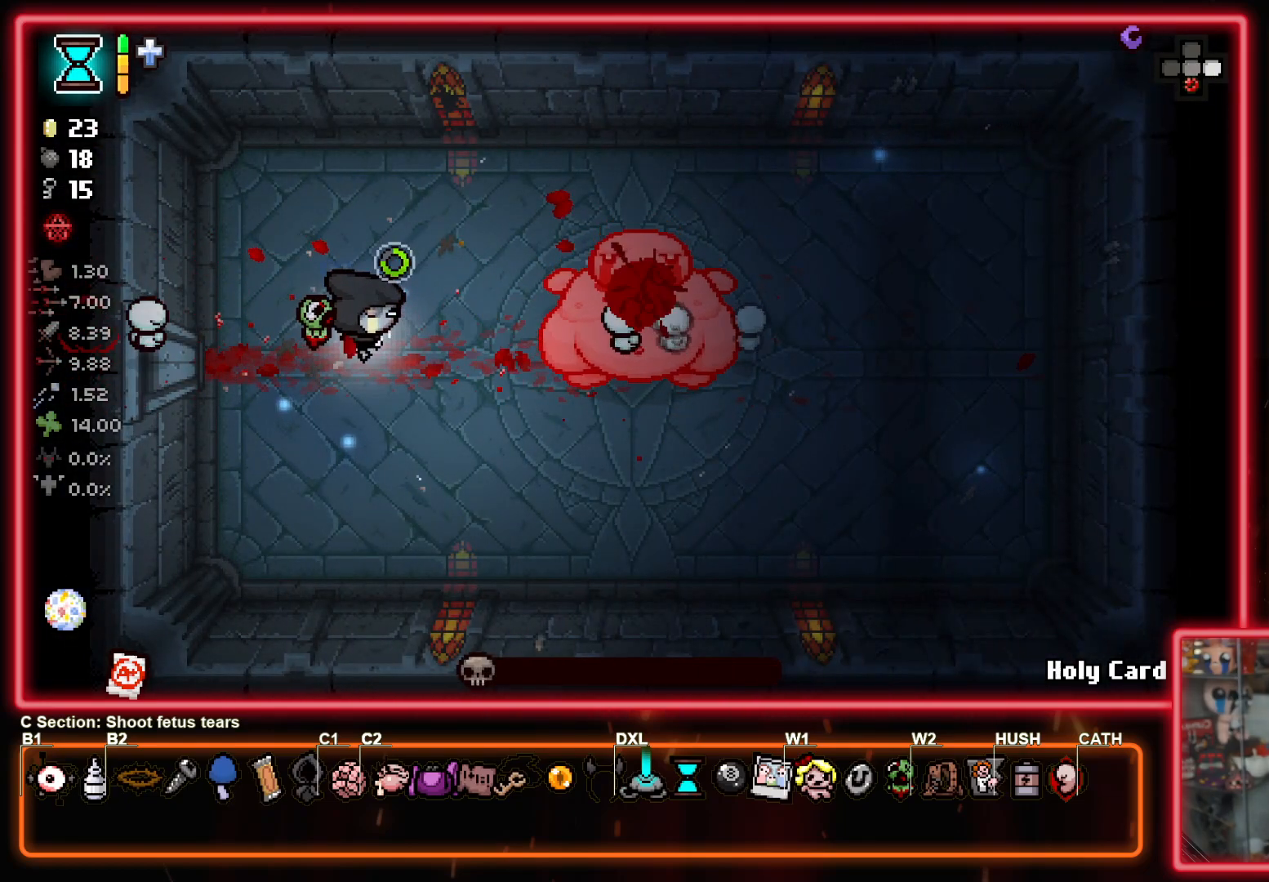
{"buttons": ["CIRCLE"], "left_stick": "center", "right_stick": "center", "events": []}
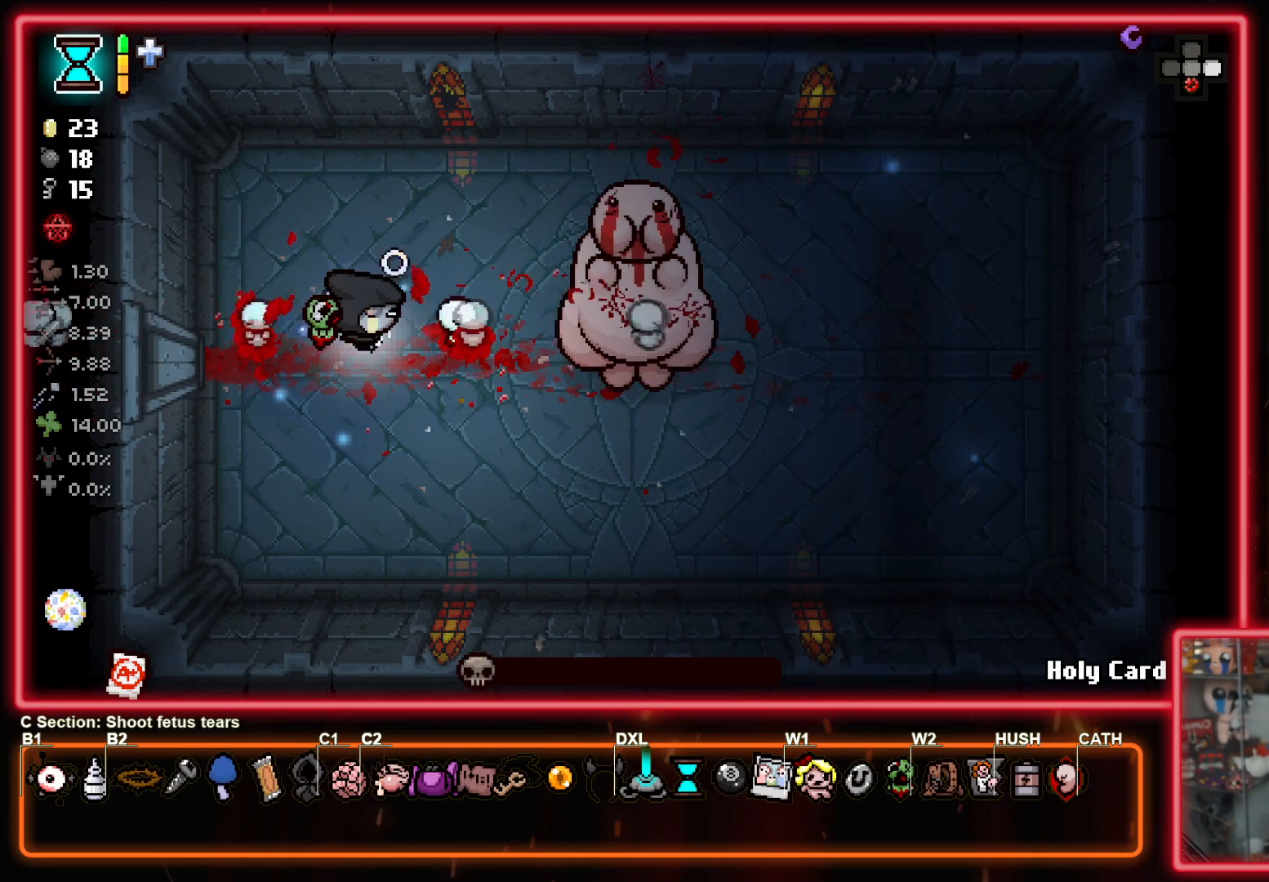
{"buttons": [], "left_stick": "center", "right_stick": "center", "events": [[350, "CIRCLE", "up"]]}